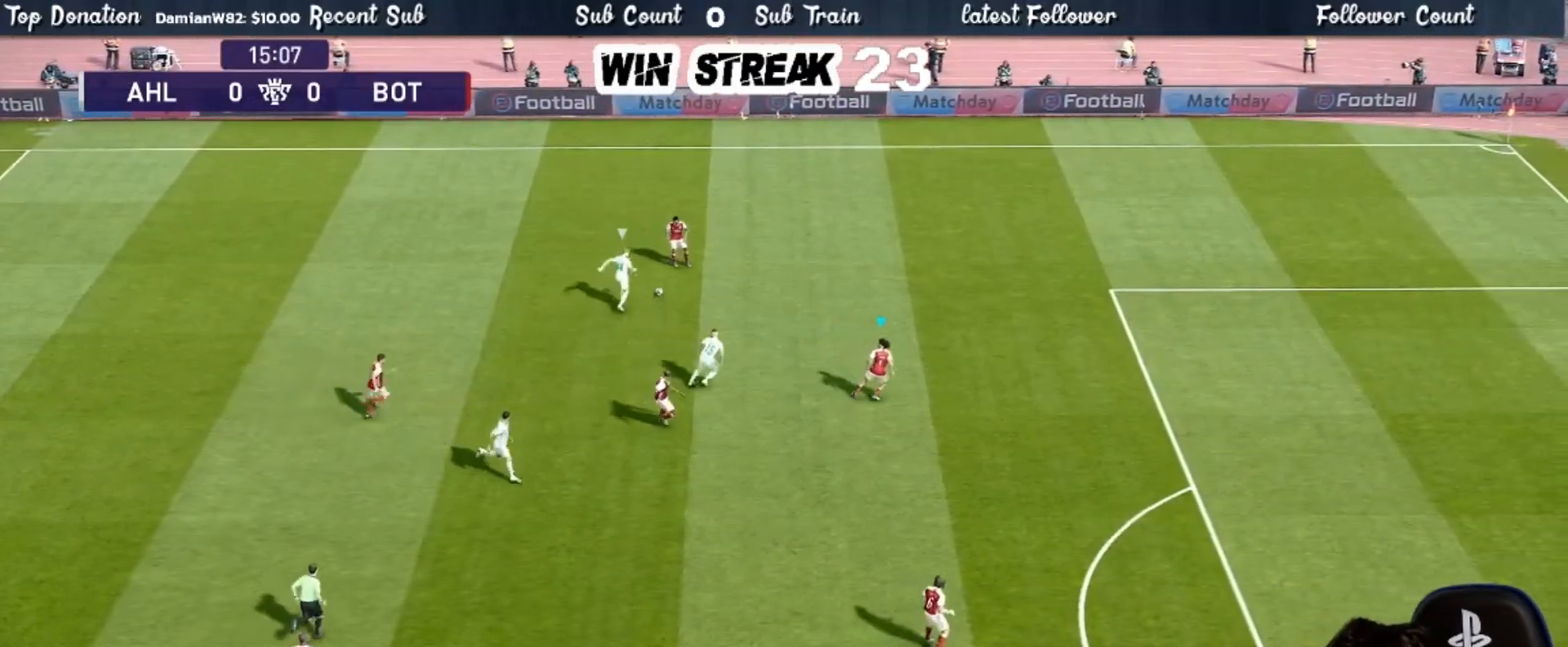
Gameplay with a controller (PlayStation layout); each line is a JSON object with the inputs held at the frame after it. "events" lists button and stick changes between this image and that frame as [ms after this image, input, new state], when the widget could be followed in between.
{"buttons": [], "left_stick": "left", "right_stick": "center", "events": [[17, "left_stick", "down-right"], [200, "left_stick", "center"], [417, "left_stick", "left"], [450, "SQUARE", "up"]]}
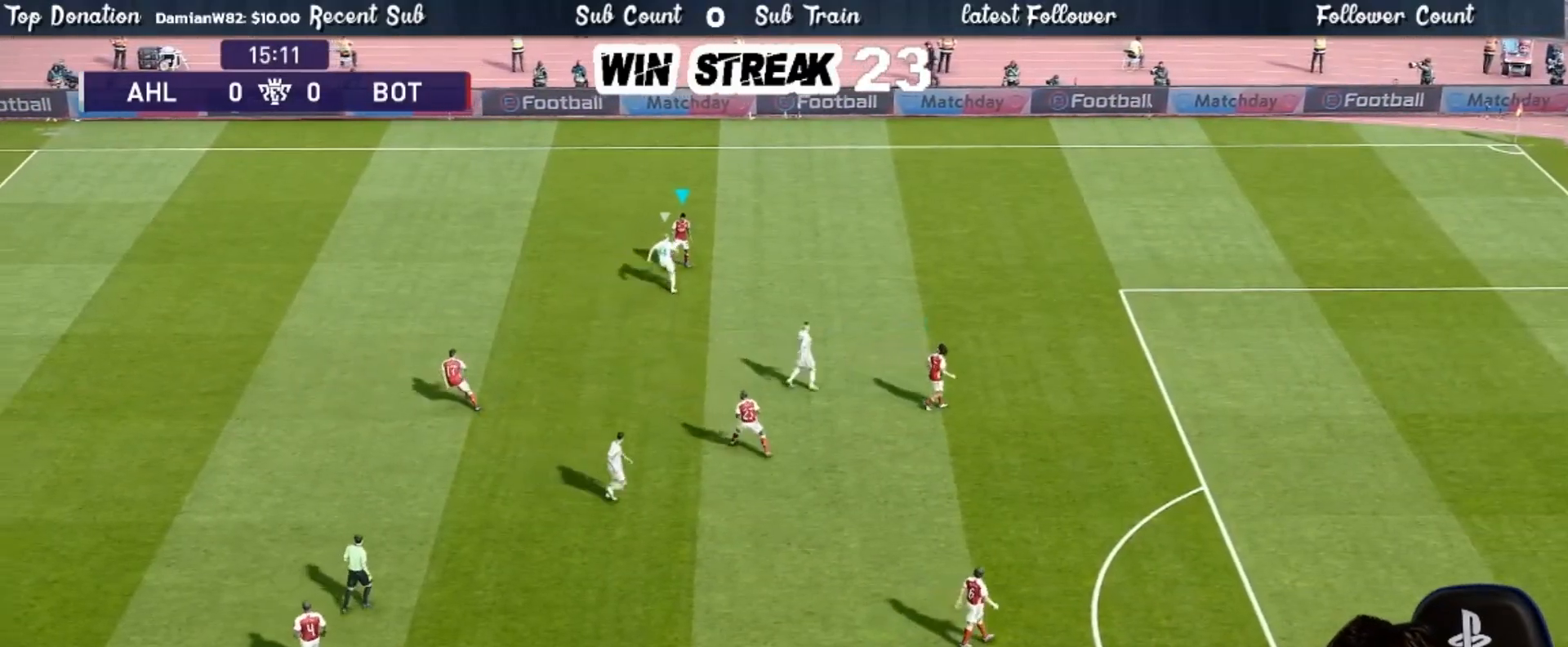
{"buttons": [], "left_stick": "center", "right_stick": "center", "events": [[467, "left_stick", "center"]]}
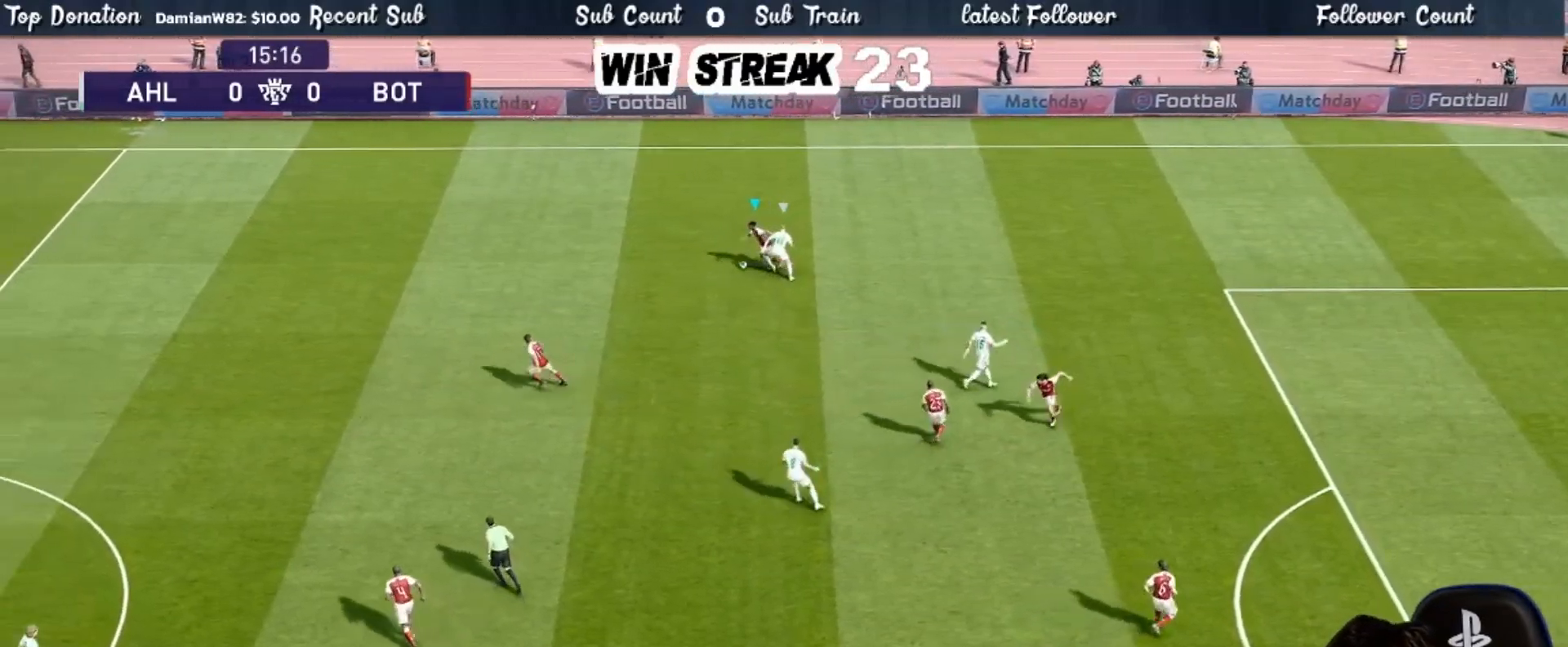
{"buttons": [], "left_stick": "left", "right_stick": "center", "events": [[233, "left_stick", "left"], [300, "TRIANGLE", "down"], [317, "R2", "down"], [383, "TRIANGLE", "up"], [417, "R2", "up"]]}
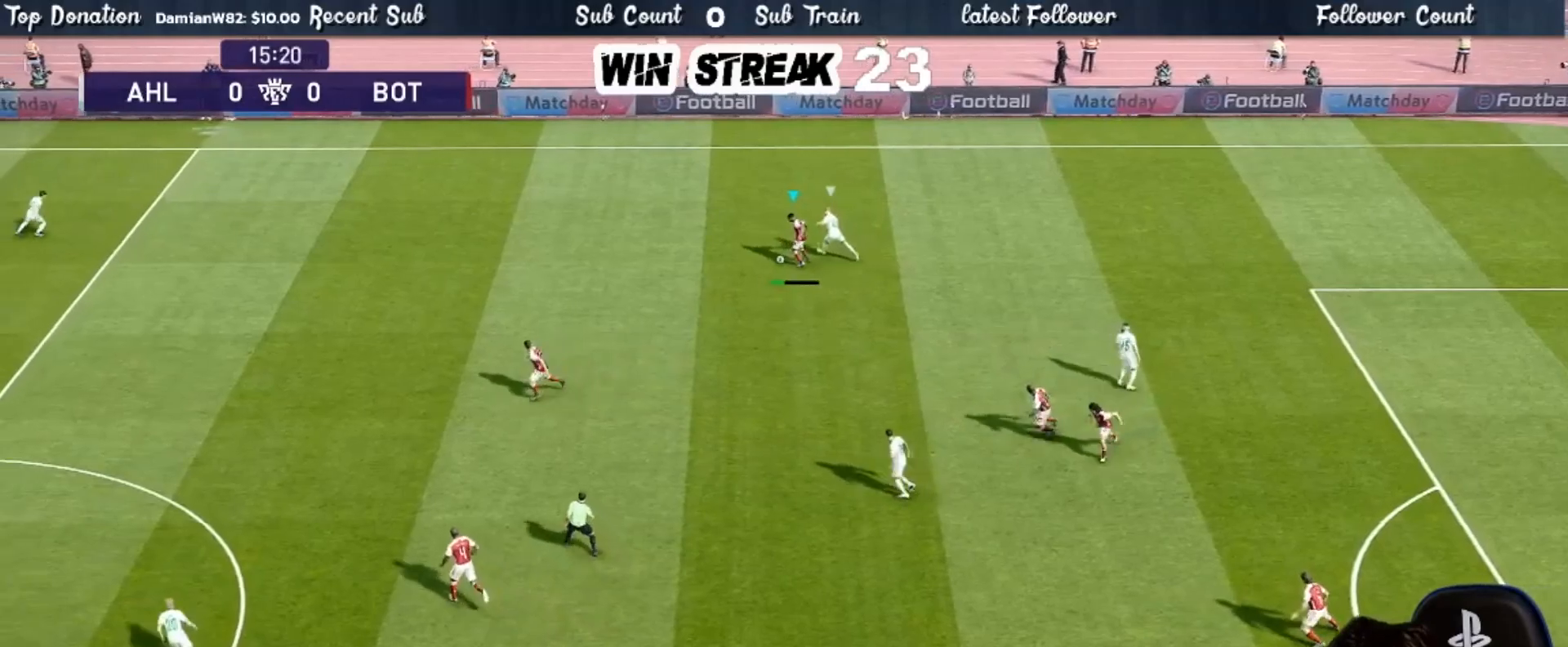
{"buttons": [], "left_stick": "left", "right_stick": "center", "events": [[33, "left_stick", "center"], [283, "left_stick", "left"]]}
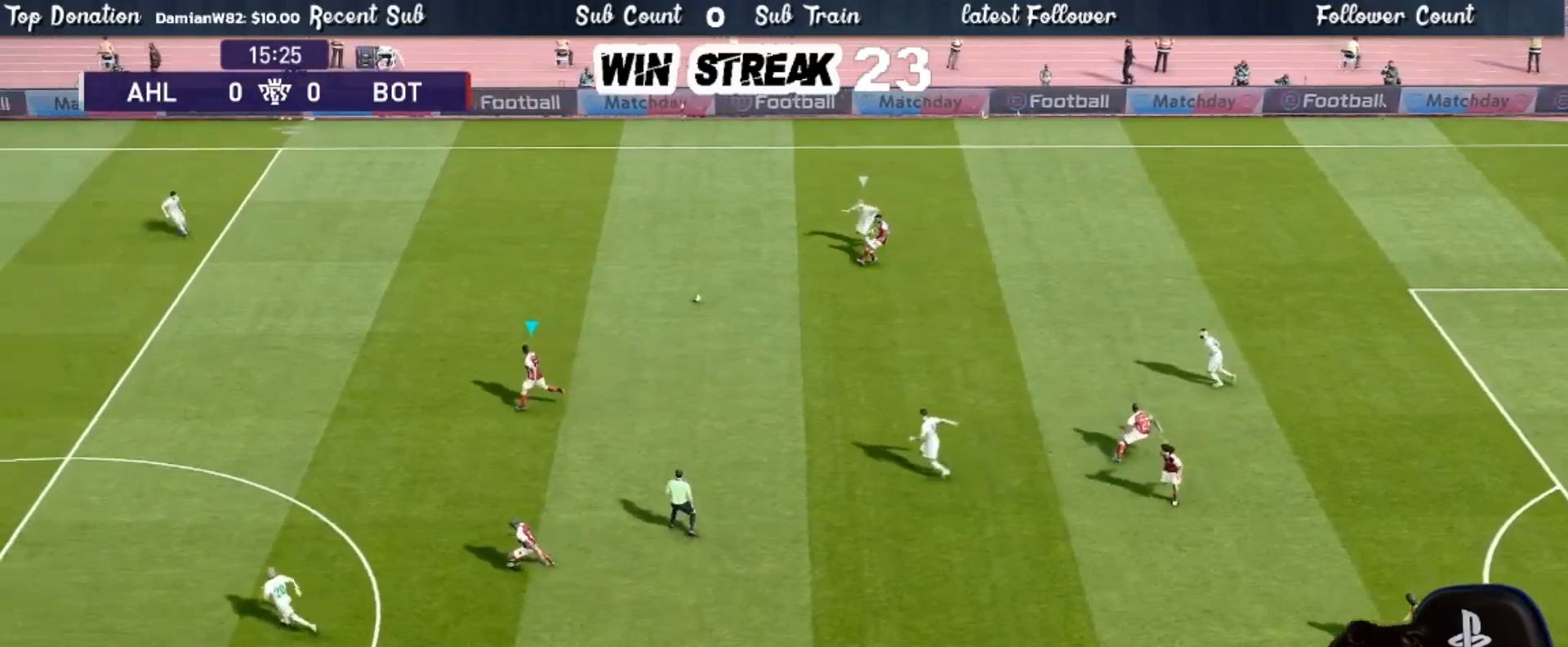
{"buttons": [], "left_stick": "left", "right_stick": "center", "events": []}
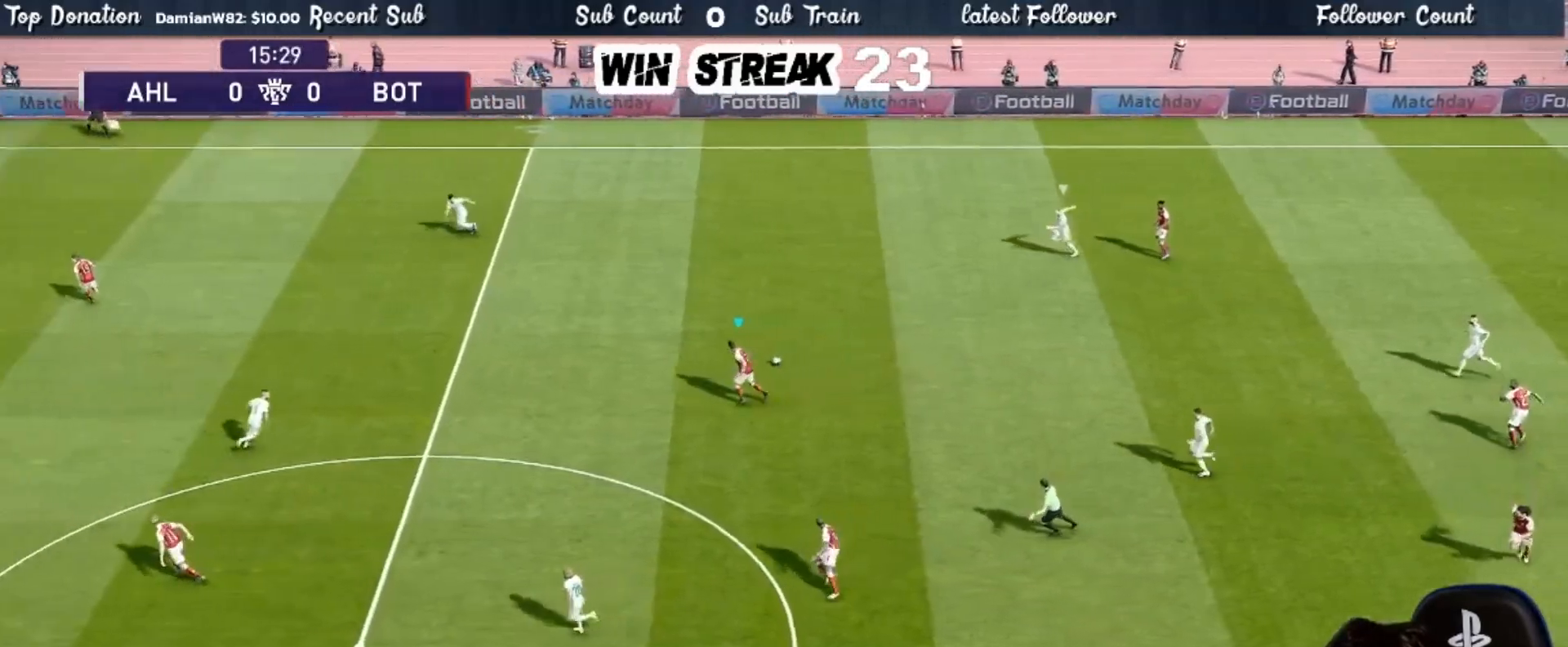
{"buttons": [], "left_stick": "left", "right_stick": "center", "events": [[233, "CROSS", "down"], [367, "CROSS", "up"]]}
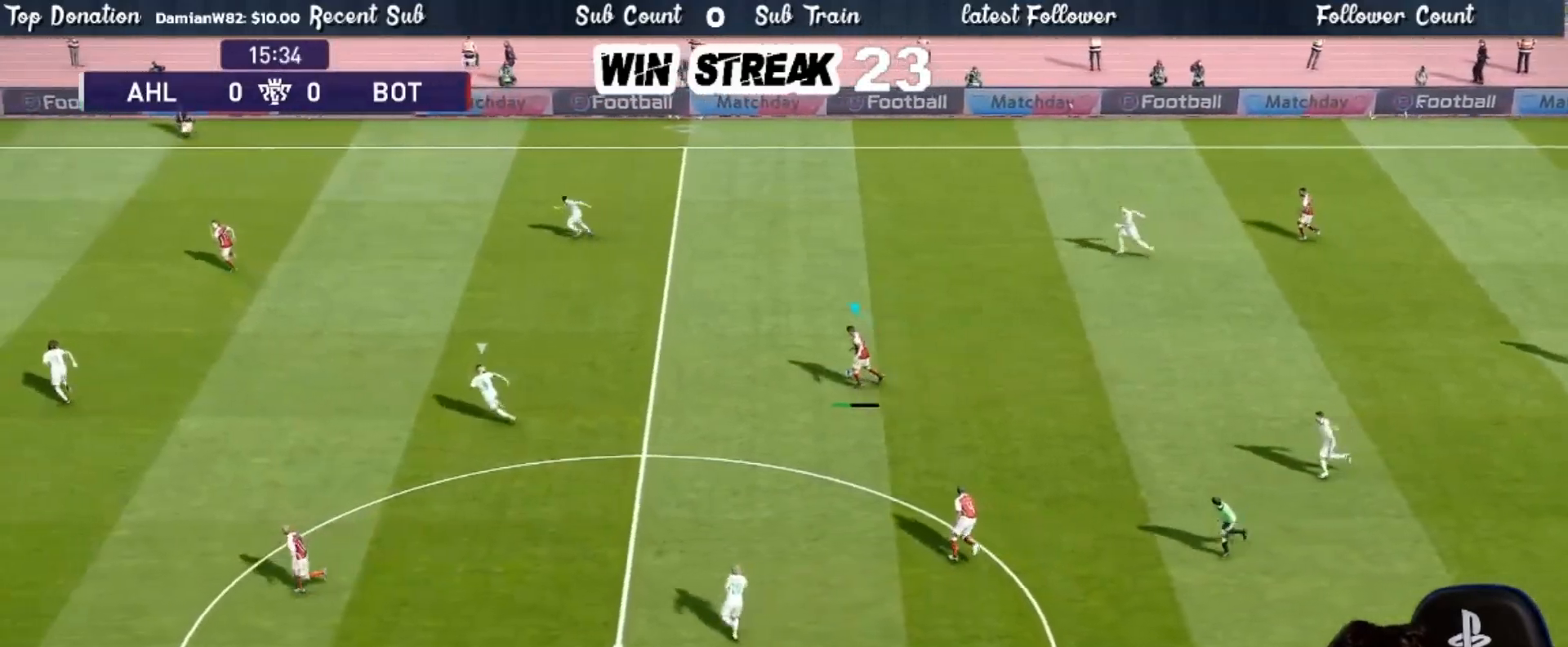
{"buttons": [], "left_stick": "center", "right_stick": "center", "events": [[117, "left_stick", "center"]]}
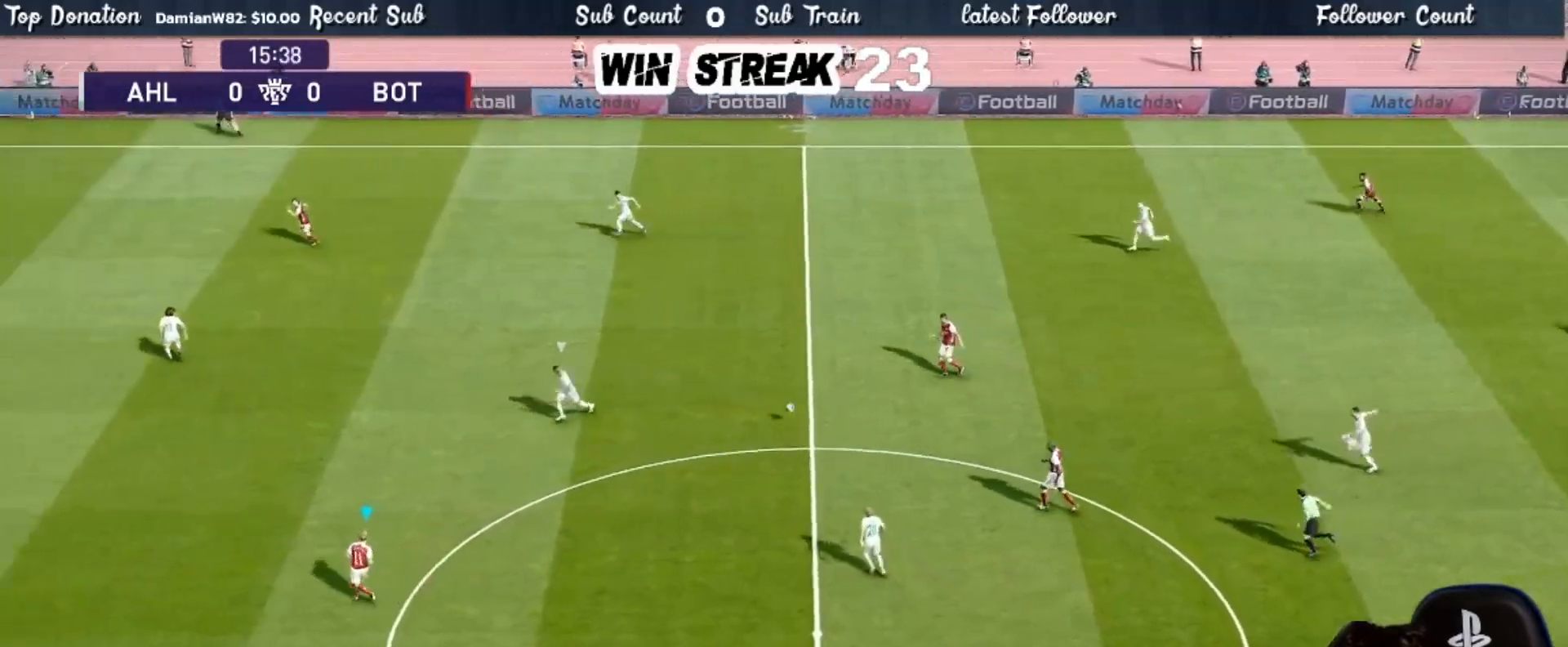
{"buttons": [], "left_stick": "center", "right_stick": "center", "events": []}
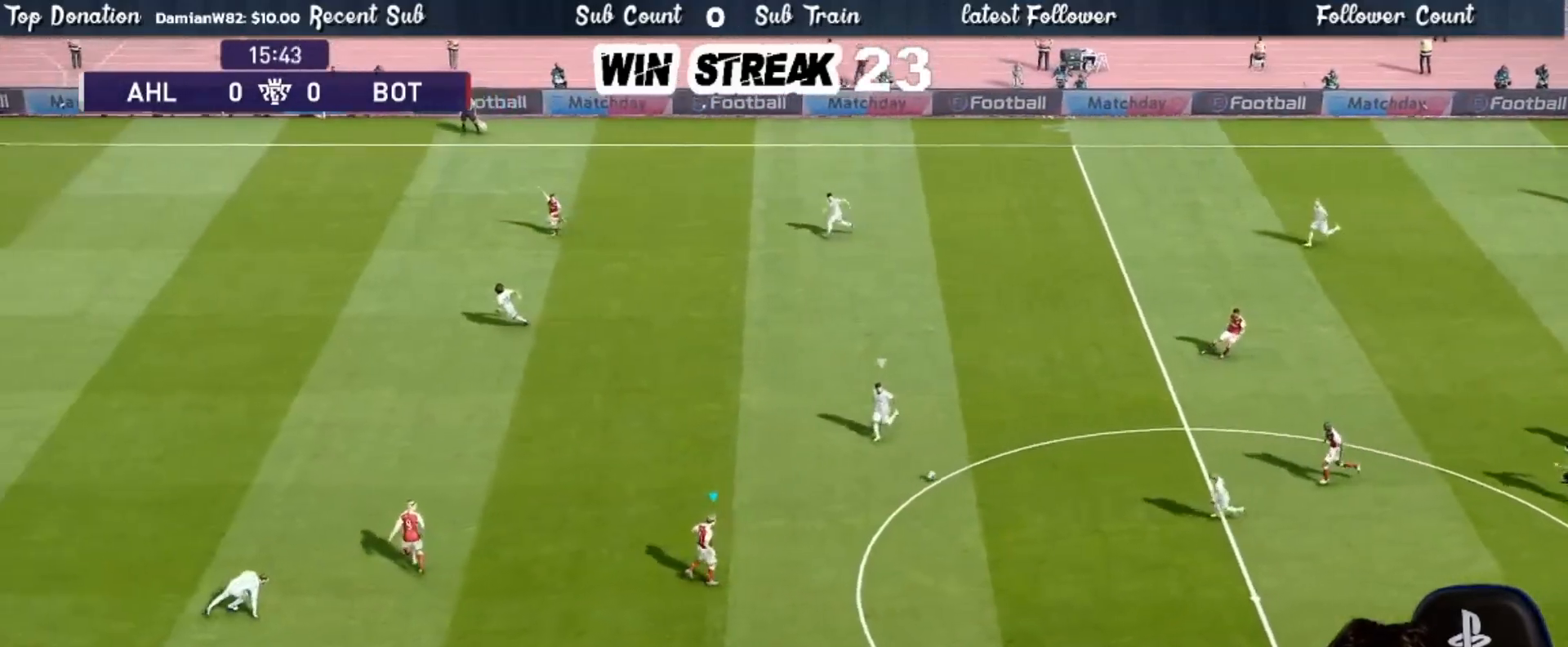
{"buttons": [], "left_stick": "center", "right_stick": "center", "events": [[217, "left_stick", "up-left"], [233, "R2", "down"], [233, "TRIANGLE", "down"], [300, "TRIANGLE", "up"], [350, "R2", "up"], [350, "left_stick", "left"], [467, "left_stick", "center"]]}
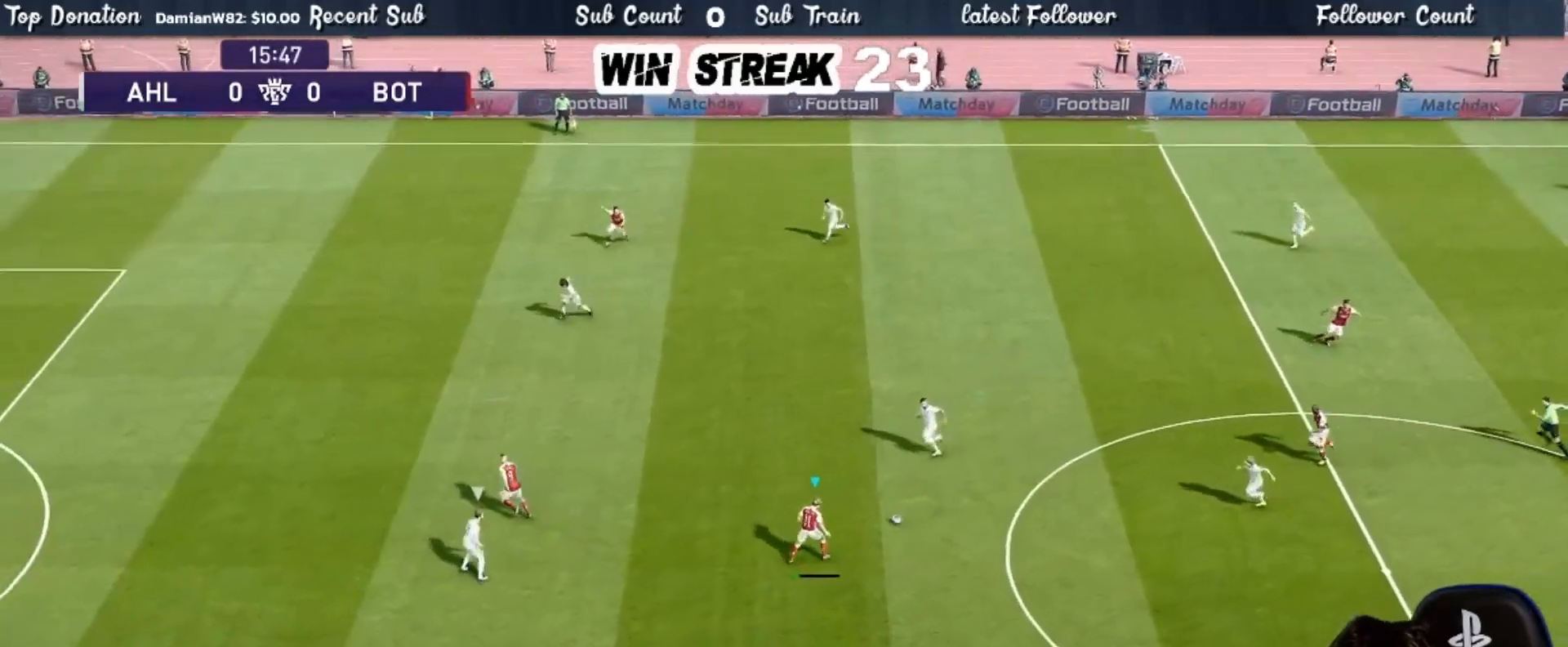
{"buttons": ["R1"], "left_stick": "left", "right_stick": "center", "events": [[433, "left_stick", "left"], [483, "R1", "down"]]}
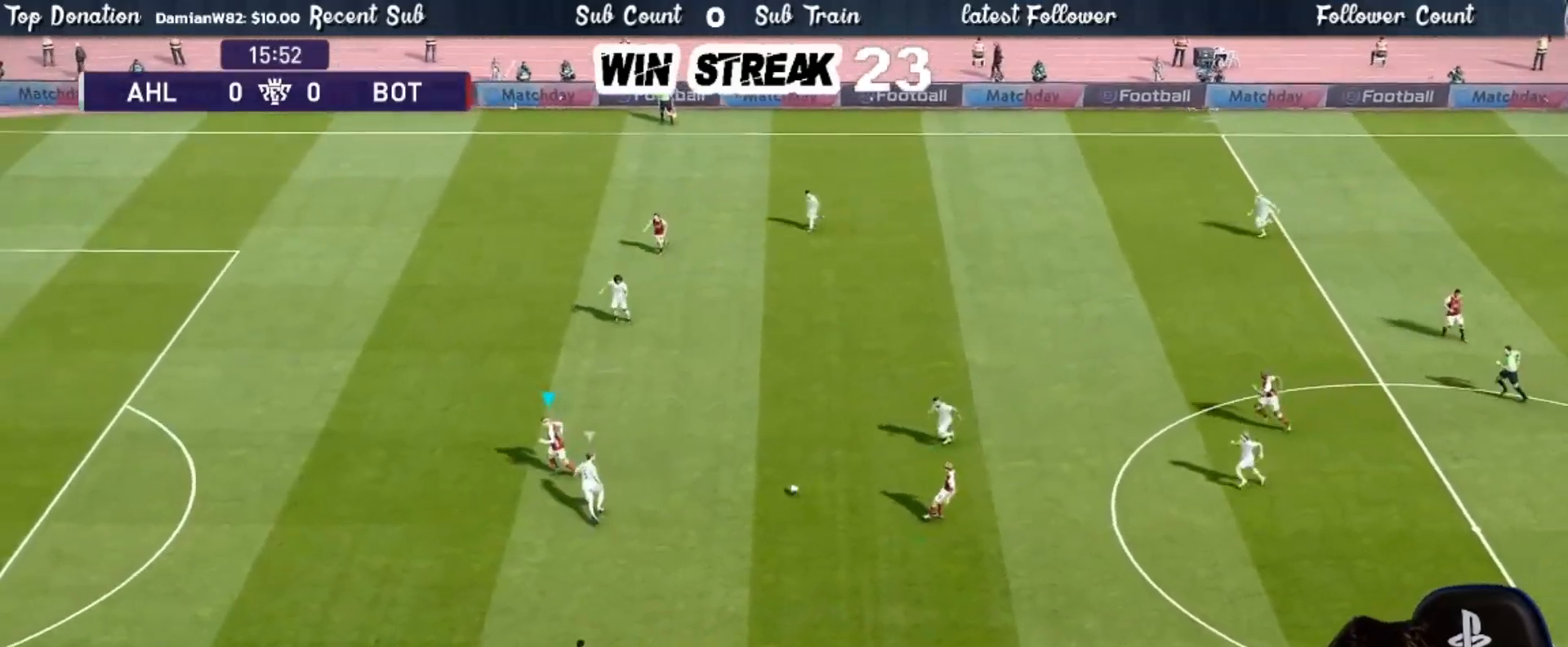
{"buttons": ["R1"], "left_stick": "left", "right_stick": "center", "events": []}
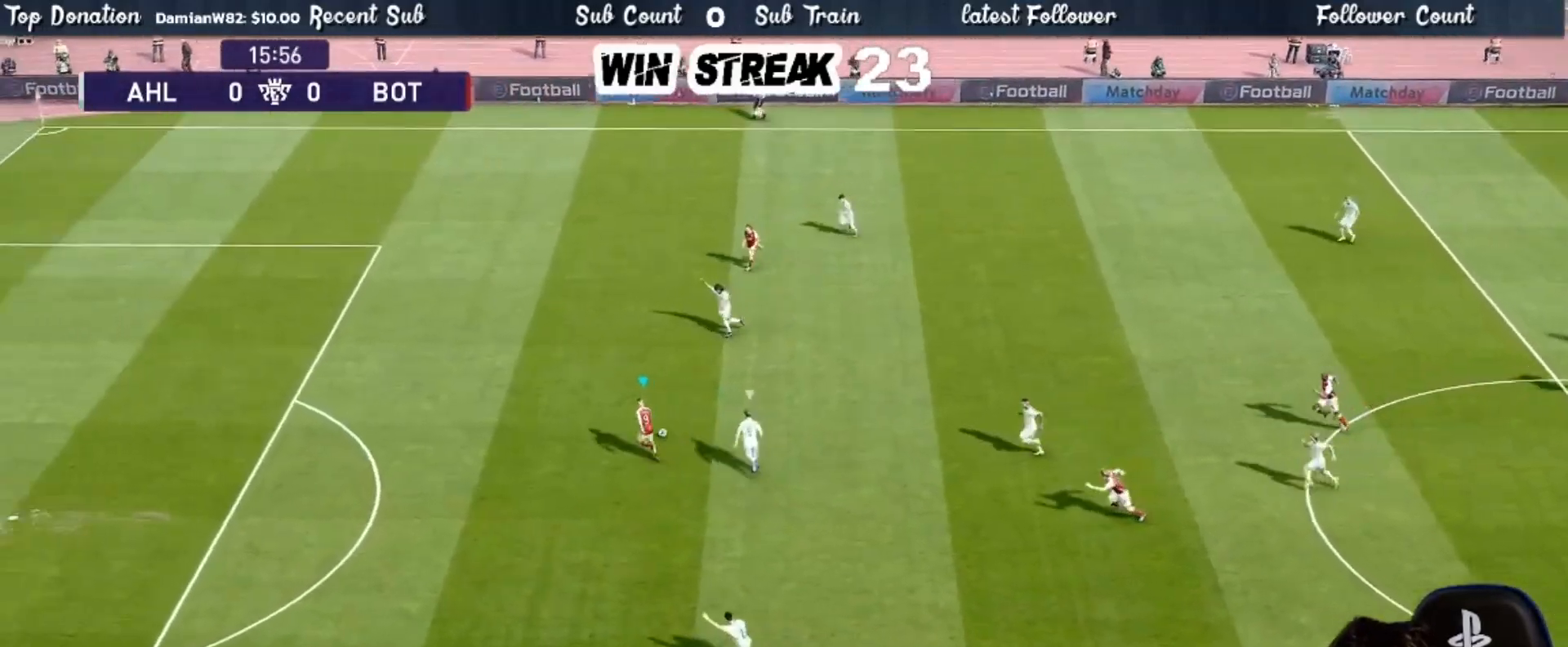
{"buttons": ["R1"], "left_stick": "left", "right_stick": "center", "events": []}
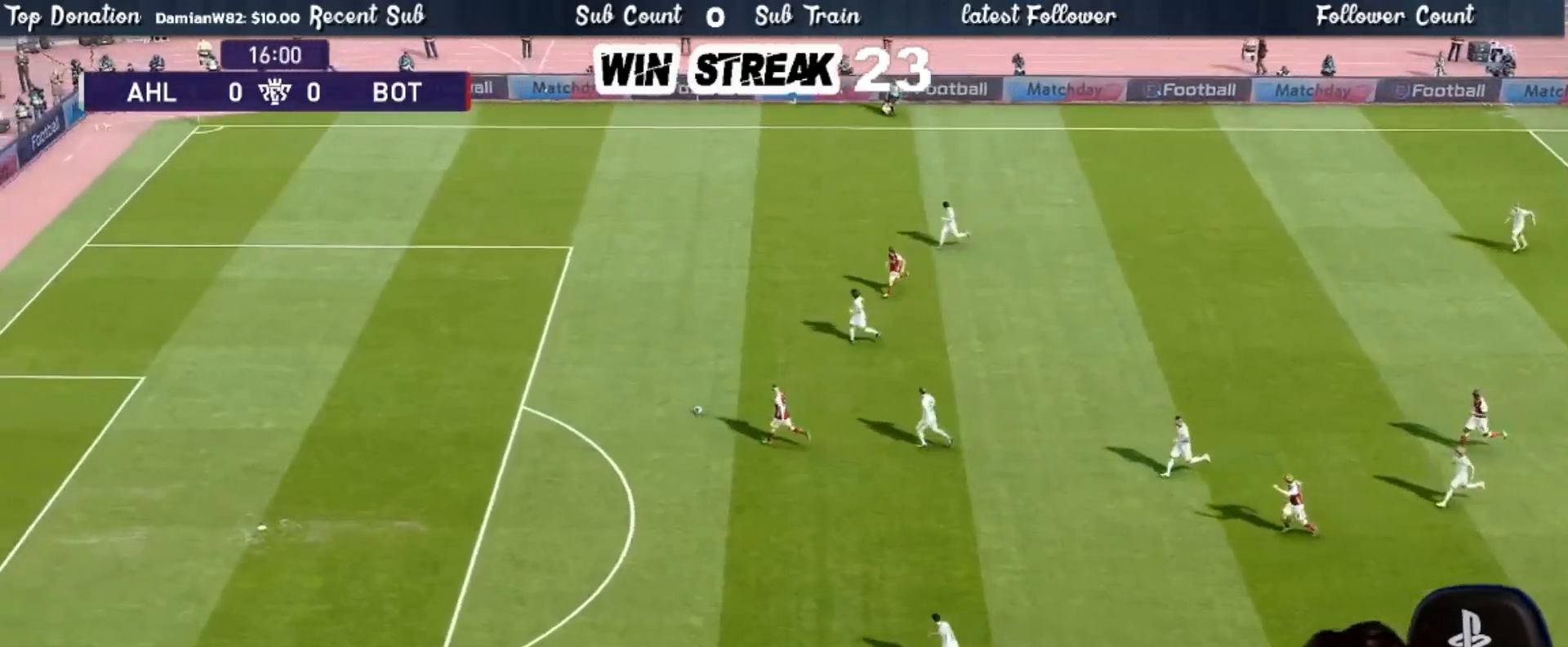
{"buttons": [], "left_stick": "center", "right_stick": "center", "events": [[317, "R1", "up"], [450, "left_stick", "center"]]}
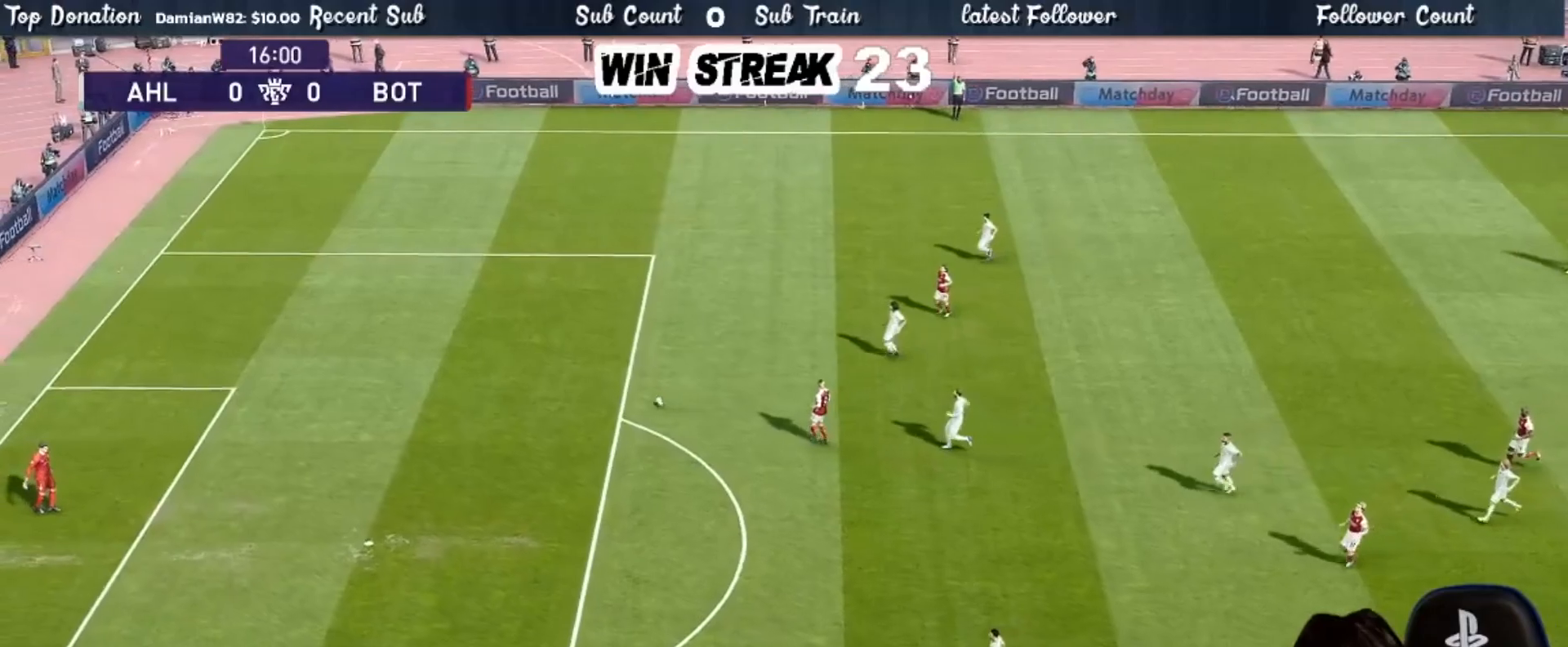
{"buttons": [], "left_stick": "center", "right_stick": "center", "events": []}
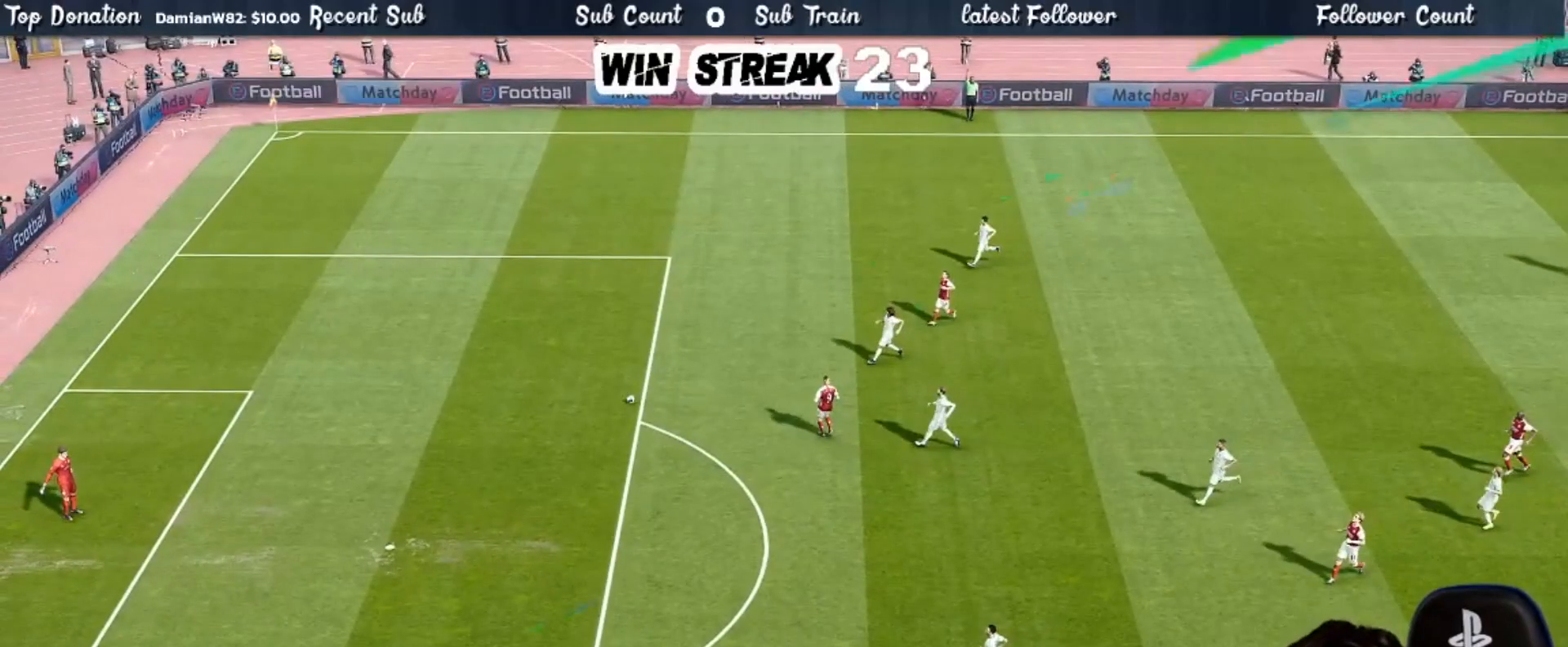
{"buttons": ["START"], "left_stick": "center", "right_stick": "center", "events": [[217, "START", "down"], [333, "START", "up"], [467, "START", "down"]]}
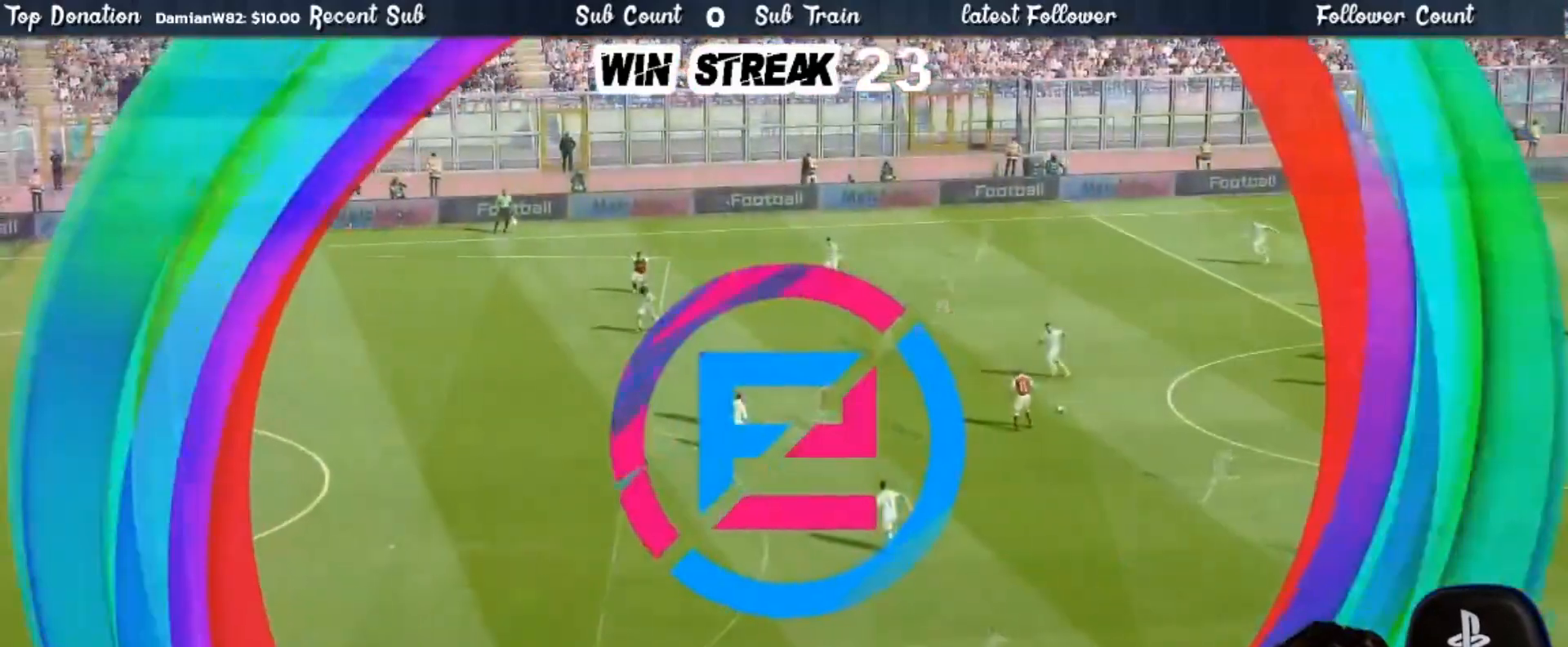
{"buttons": ["START"], "left_stick": "center", "right_stick": "center", "events": [[83, "START", "up"], [217, "START", "down"], [300, "START", "up"], [433, "START", "down"]]}
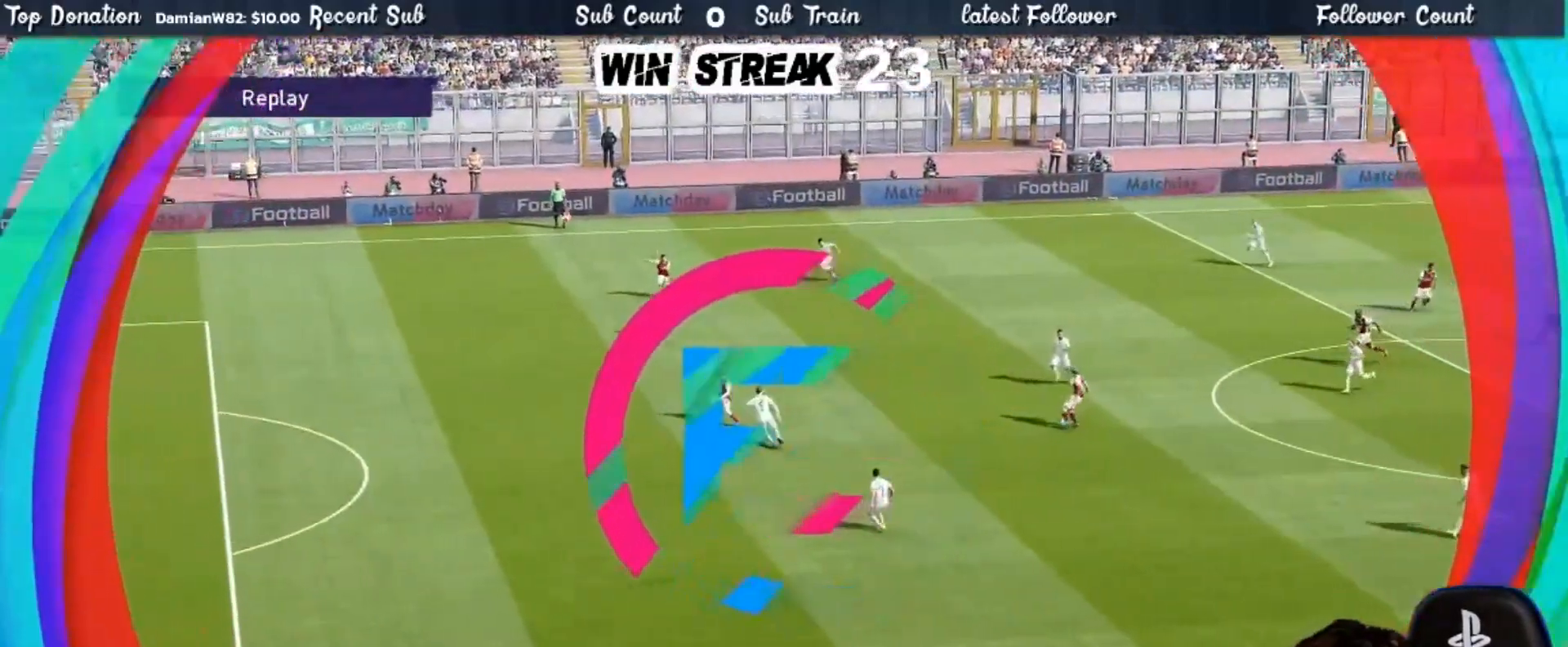
{"buttons": ["START"], "left_stick": "center", "right_stick": "center", "events": [[33, "START", "up"], [183, "START", "down"], [250, "START", "up"], [400, "START", "down"]]}
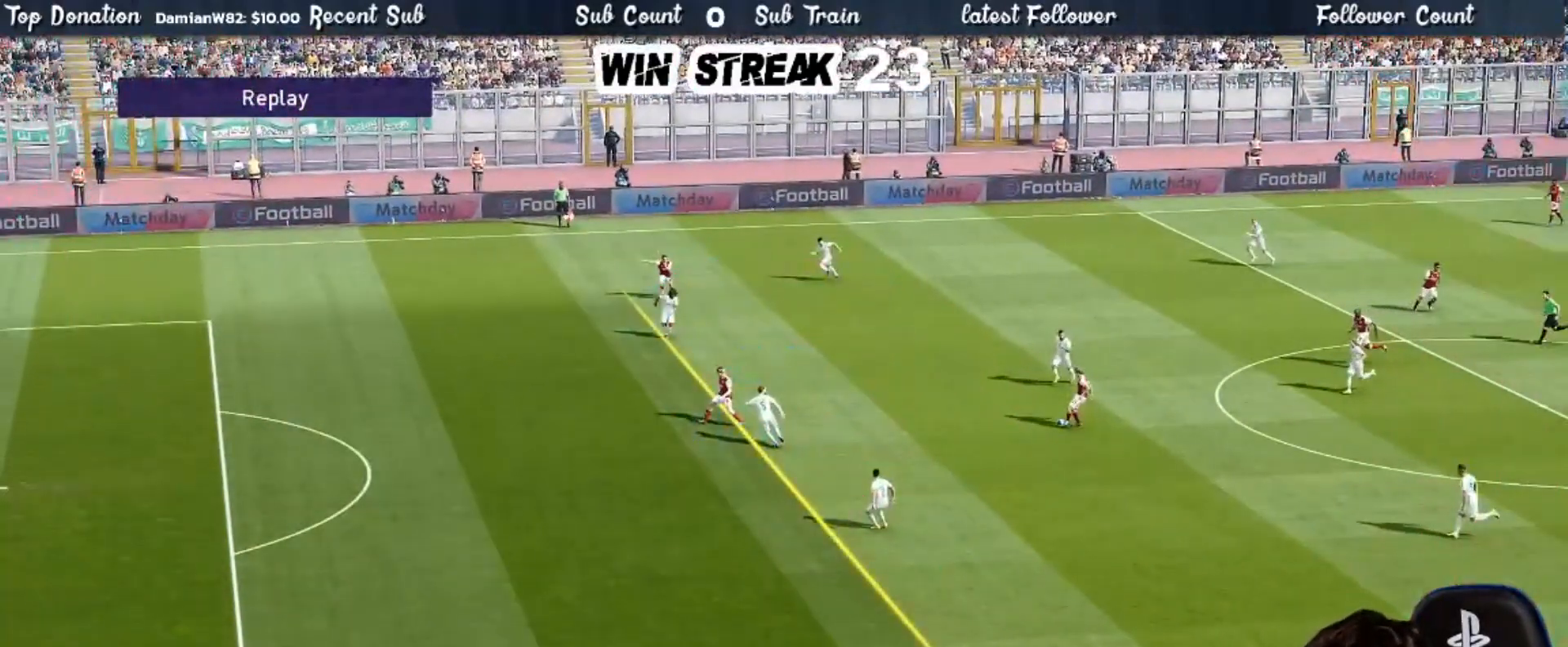
{"buttons": [], "left_stick": "center", "right_stick": "center", "events": [[33, "START", "up"]]}
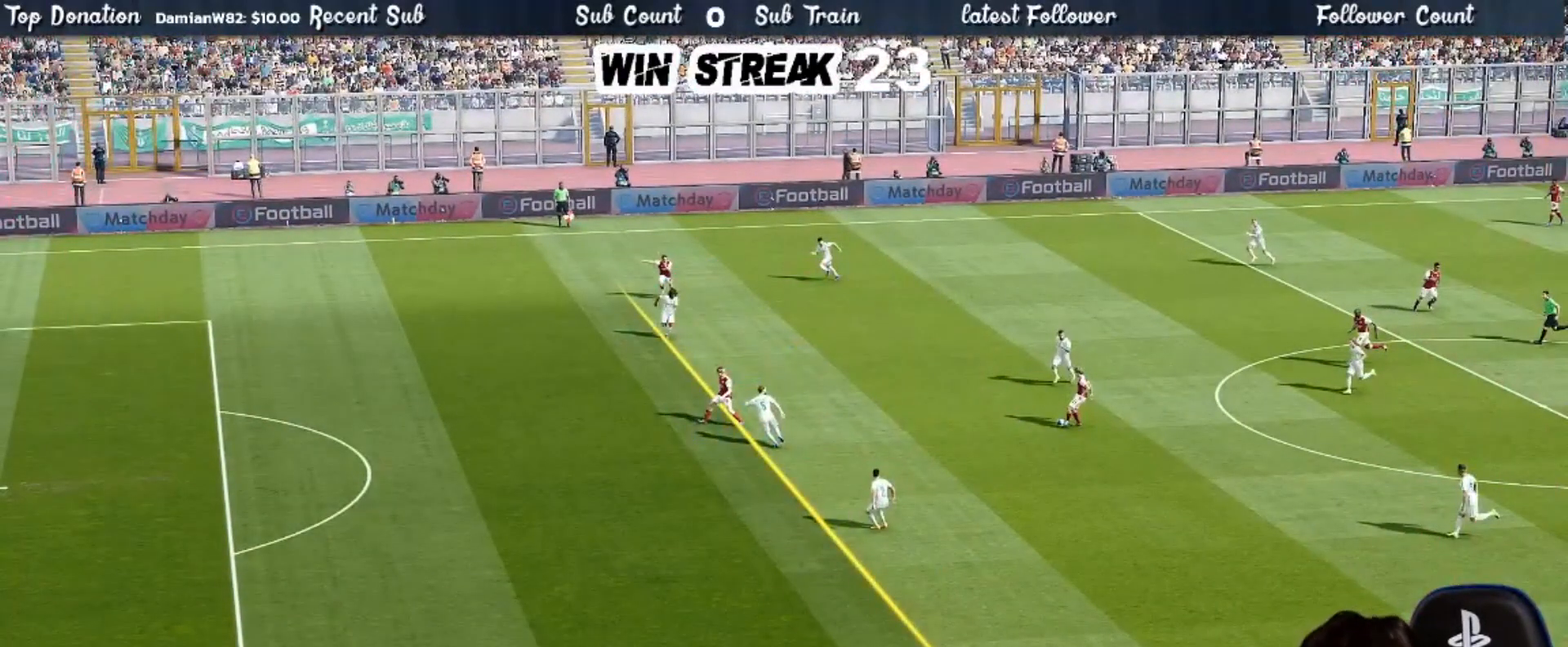
{"buttons": [], "left_stick": "center", "right_stick": "center", "events": []}
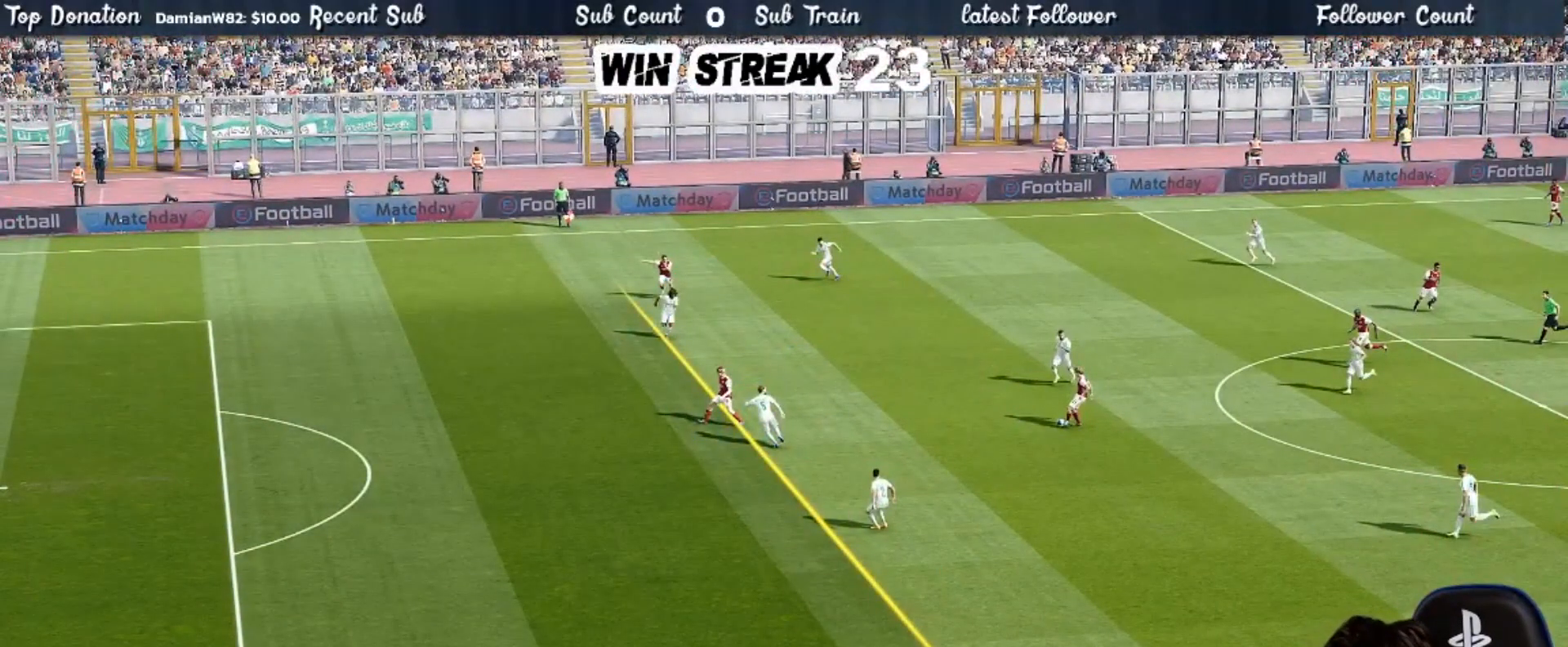
{"buttons": [], "left_stick": "center", "right_stick": "center", "events": []}
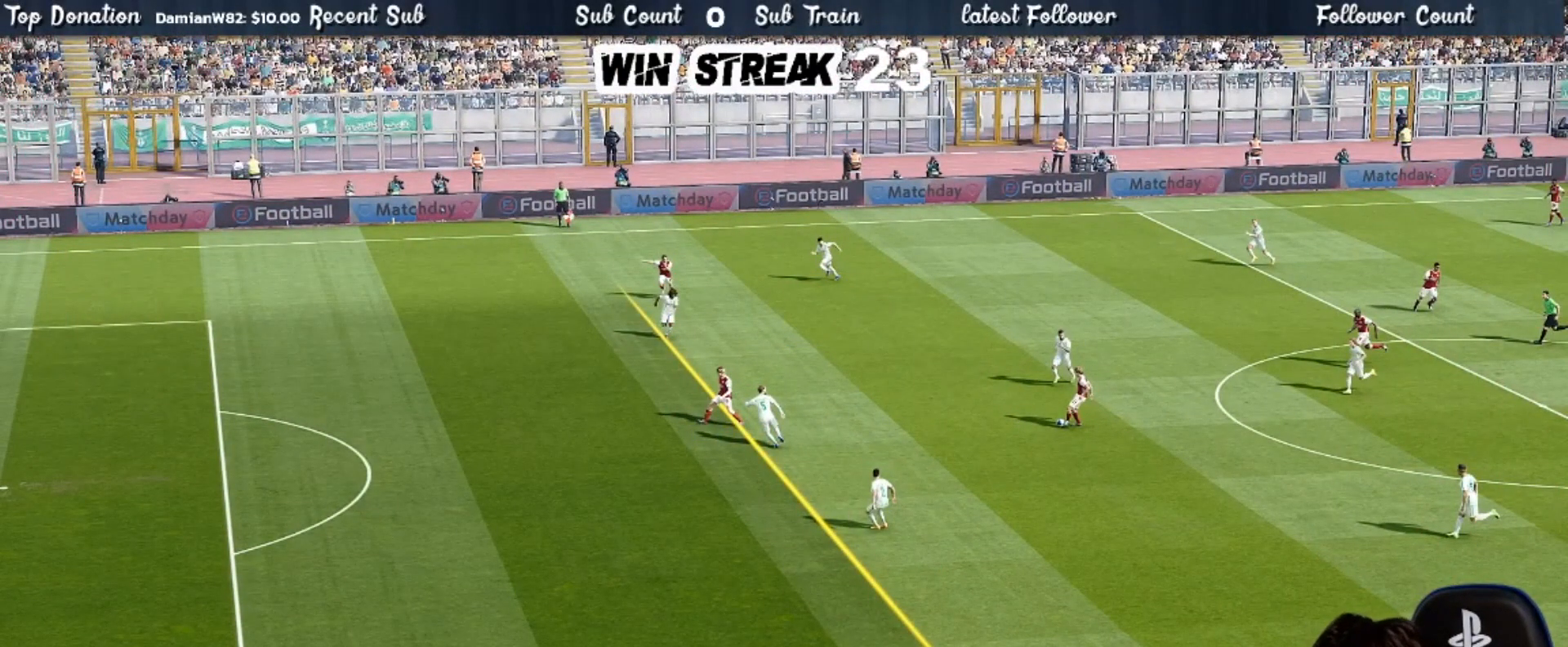
{"buttons": [], "left_stick": "center", "right_stick": "center", "events": []}
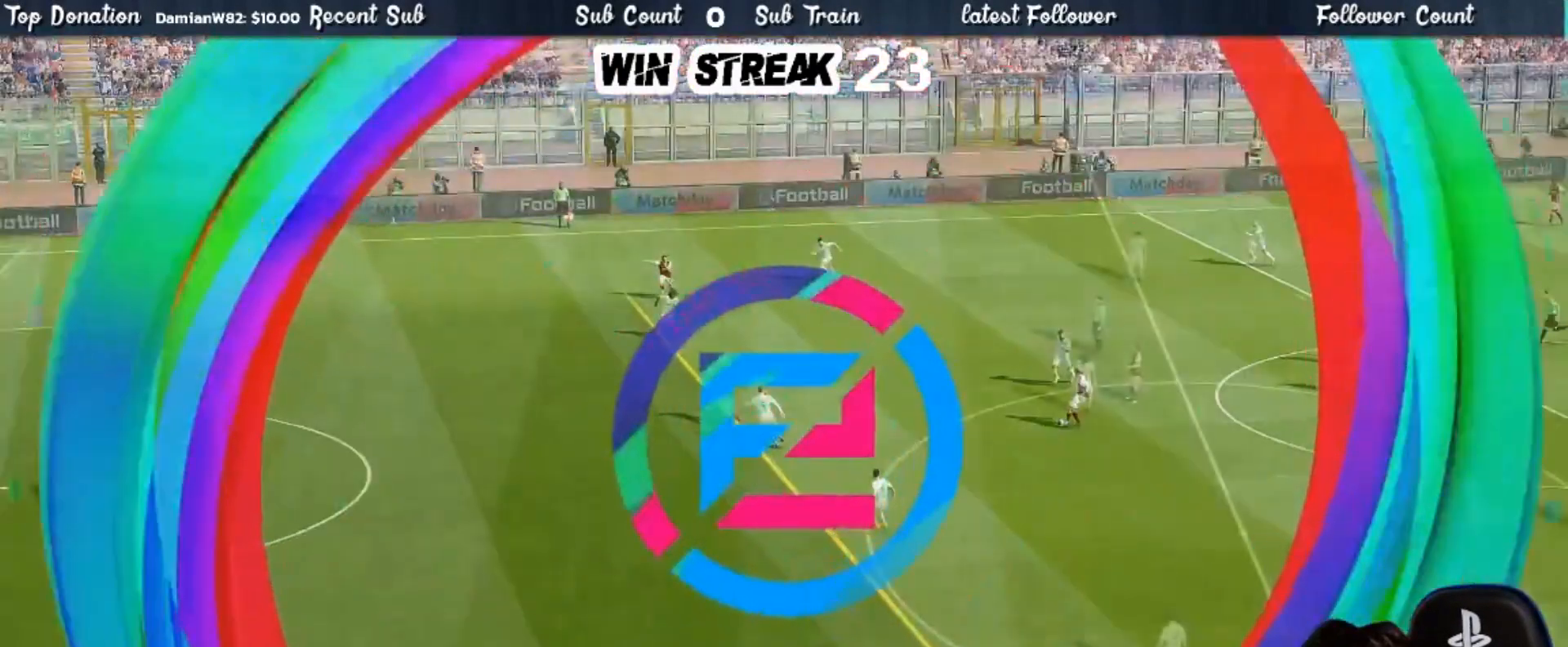
{"buttons": [], "left_stick": "left", "right_stick": "center", "events": [[267, "left_stick", "left"]]}
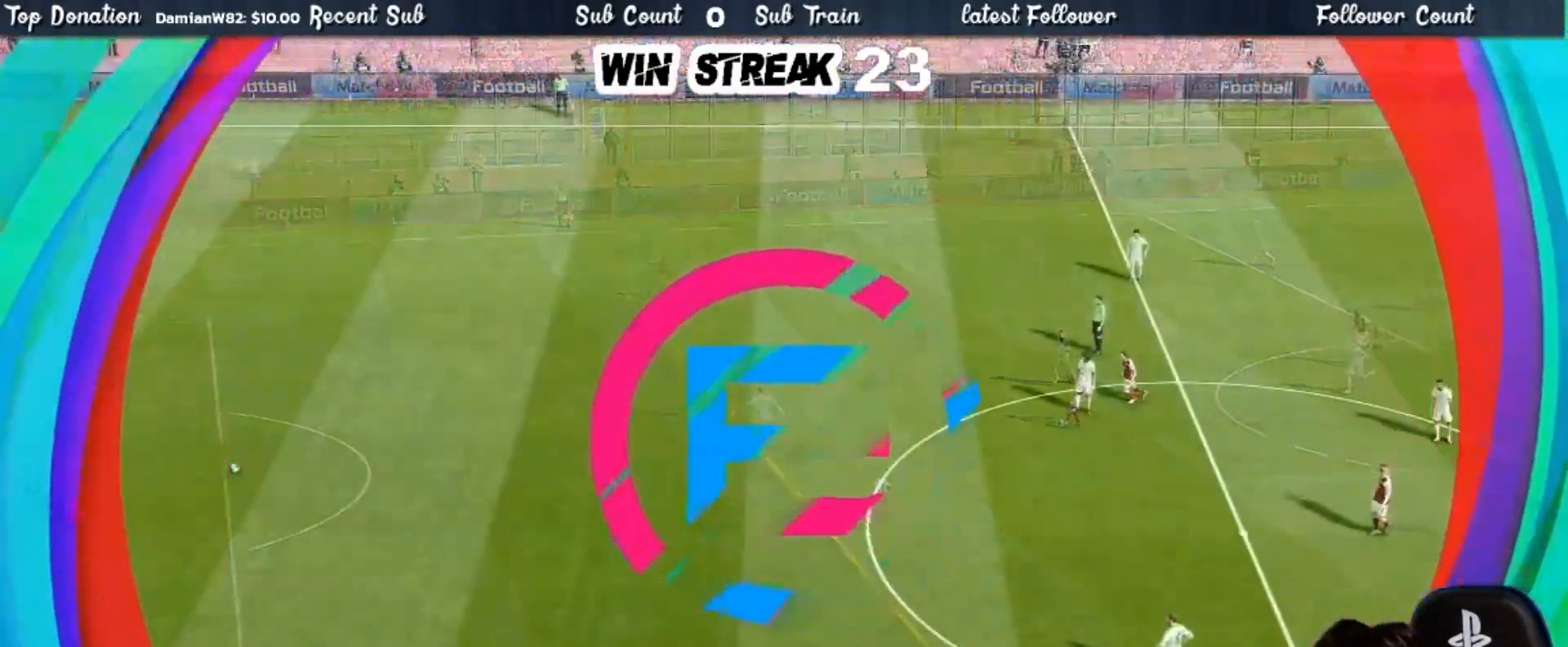
{"buttons": ["R1"], "left_stick": "left", "right_stick": "center", "events": [[100, "R1", "down"]]}
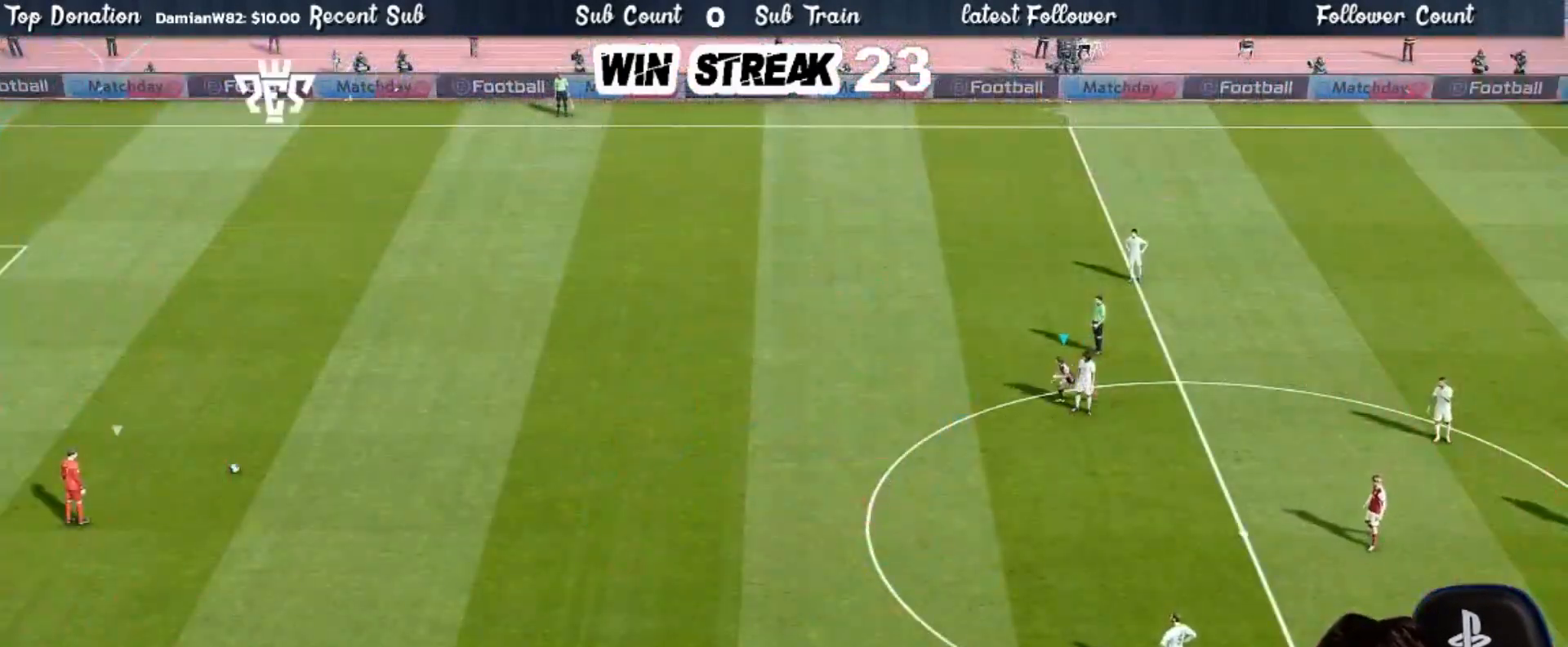
{"buttons": ["R1"], "left_stick": "up", "right_stick": "center", "events": [[17, "left_stick", "up-left"], [283, "left_stick", "up"]]}
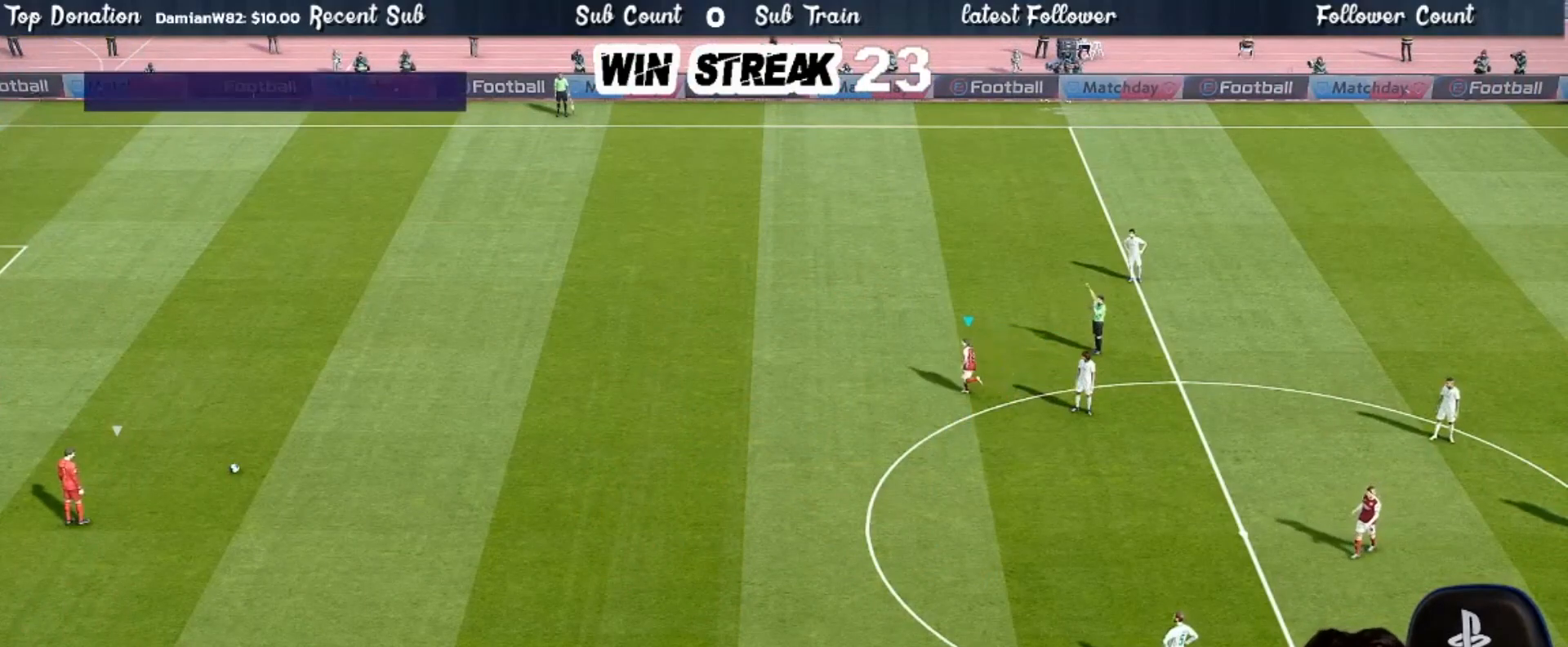
{"buttons": ["R1"], "left_stick": "up", "right_stick": "center", "events": []}
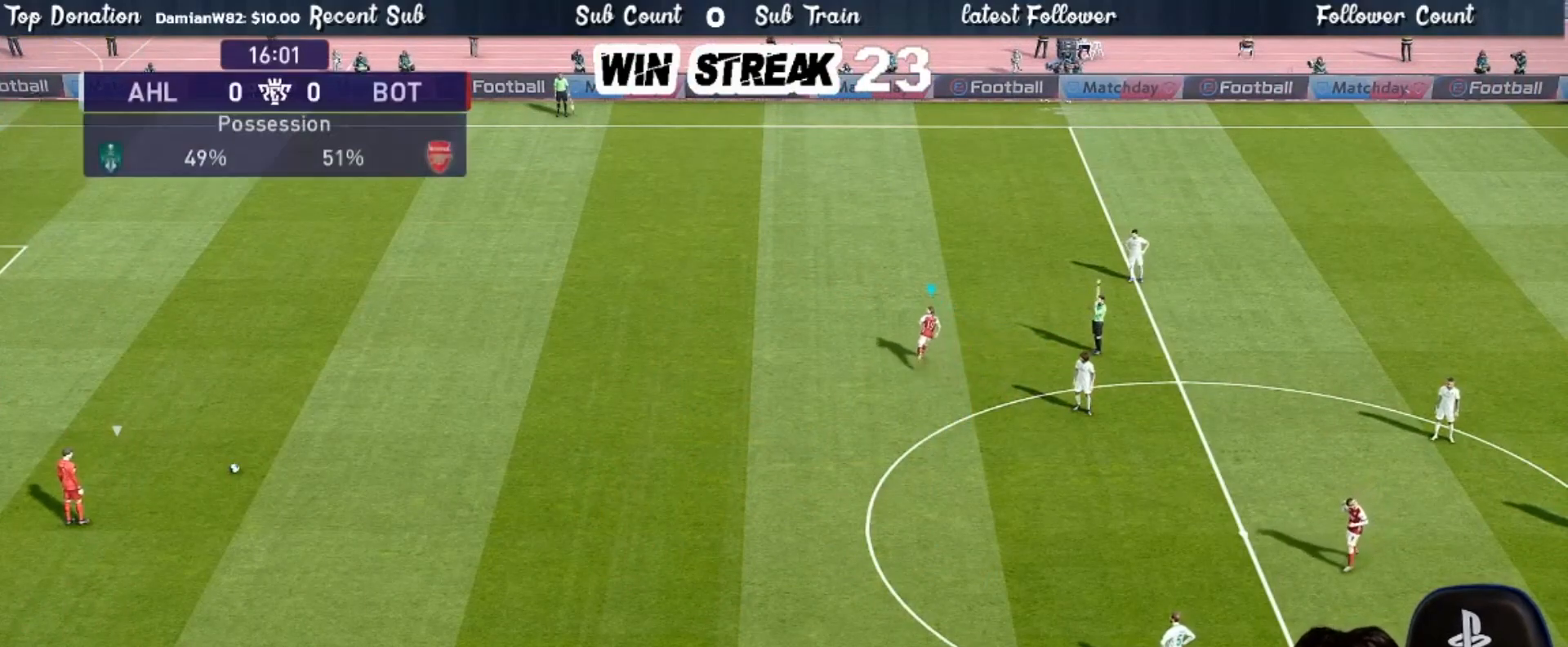
{"buttons": ["R1"], "left_stick": "left", "right_stick": "center", "events": [[83, "R1", "up"], [100, "L1", "down"], [133, "left_stick", "up-left"], [217, "L1", "up"], [333, "left_stick", "left"], [350, "R1", "down"]]}
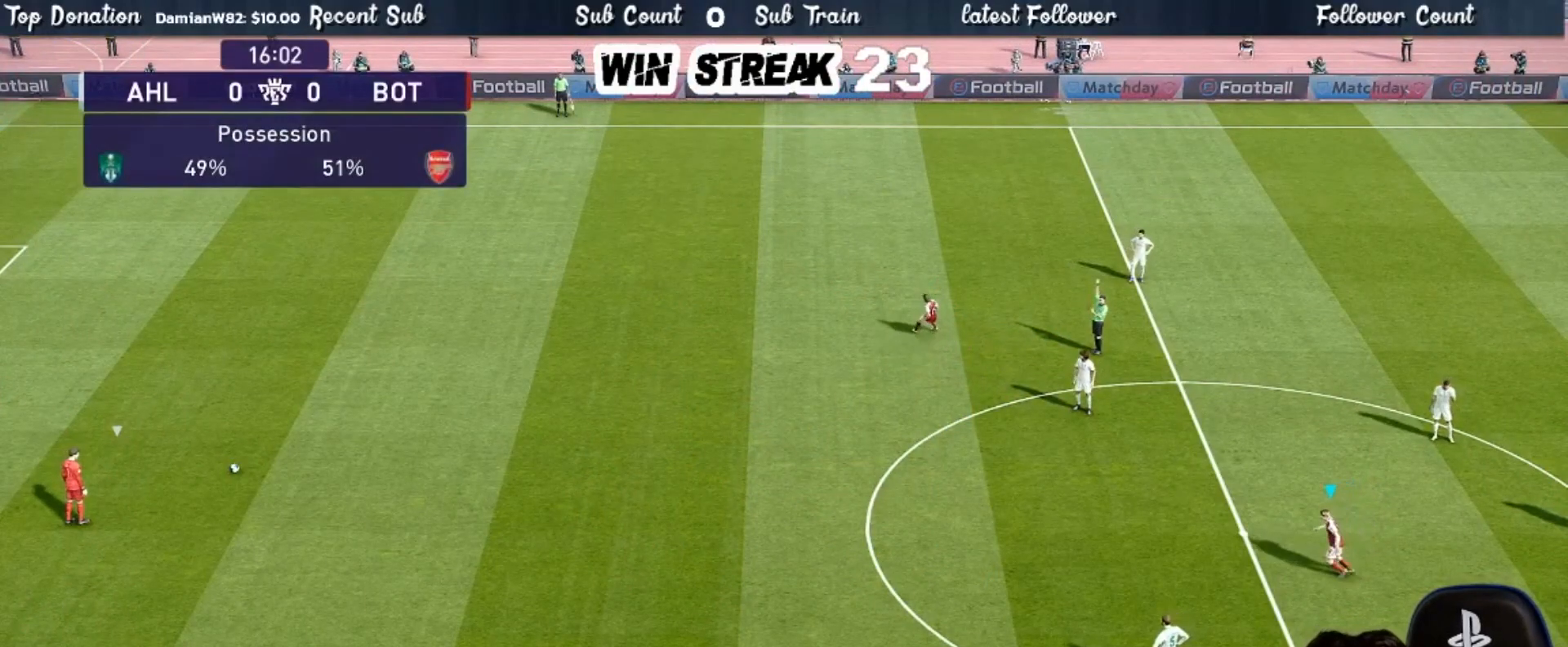
{"buttons": ["R1"], "left_stick": "left", "right_stick": "center", "events": []}
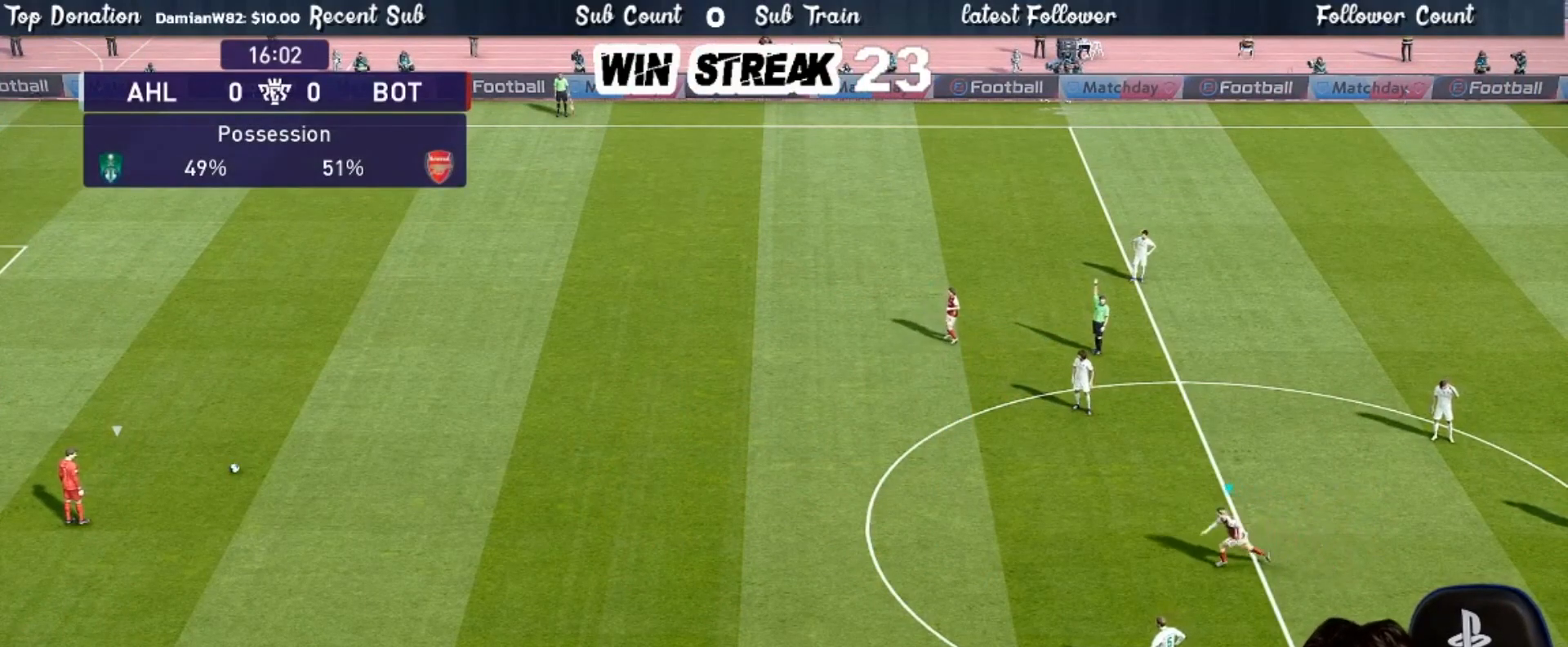
{"buttons": [], "left_stick": "down-left", "right_stick": "center", "events": [[33, "left_stick", "down-left"], [50, "R1", "up"]]}
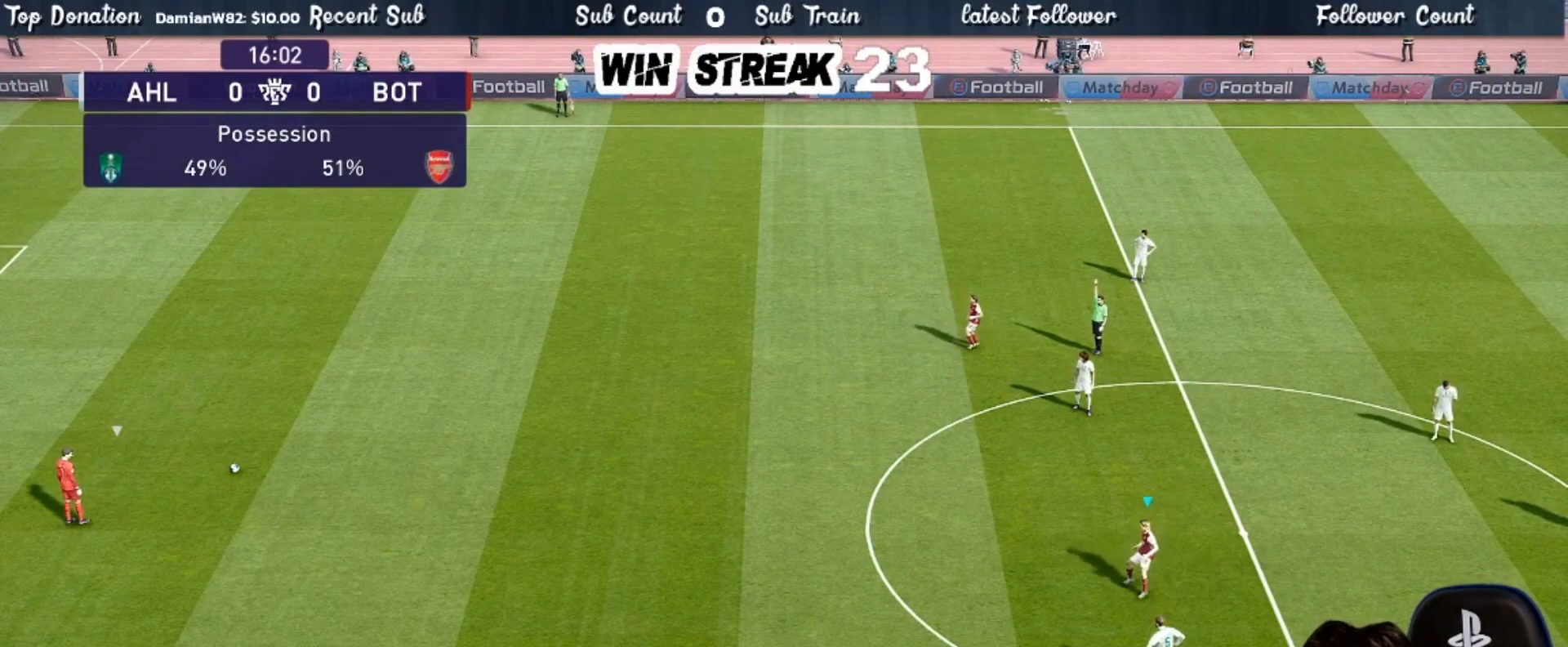
{"buttons": ["L1"], "left_stick": "down-right", "right_stick": "center", "events": [[250, "left_stick", "down"], [350, "left_stick", "down-right"], [450, "L1", "down"]]}